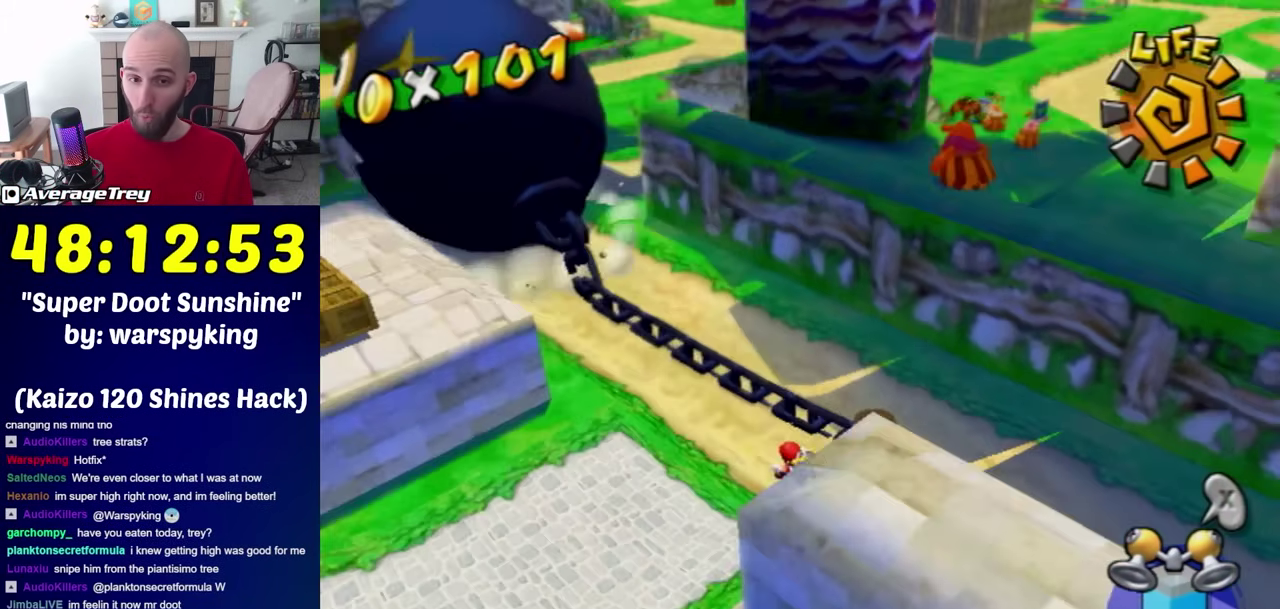
Gameplay with a controller (Nintendo layout); each line is a JSON object with the inputs held at the frame after it. "events" lists button and stick changes between this image and that frame as [ms after this image, input, new state], when the widget could be followed in between. Not read: L3 R3.
{"buttons": [], "left_stick": "up-left", "right_stick": "center", "events": [[17, "left_stick", "center"], [50, "right_stick", "left"], [133, "right_stick", "center"], [450, "left_stick", "up-left"]]}
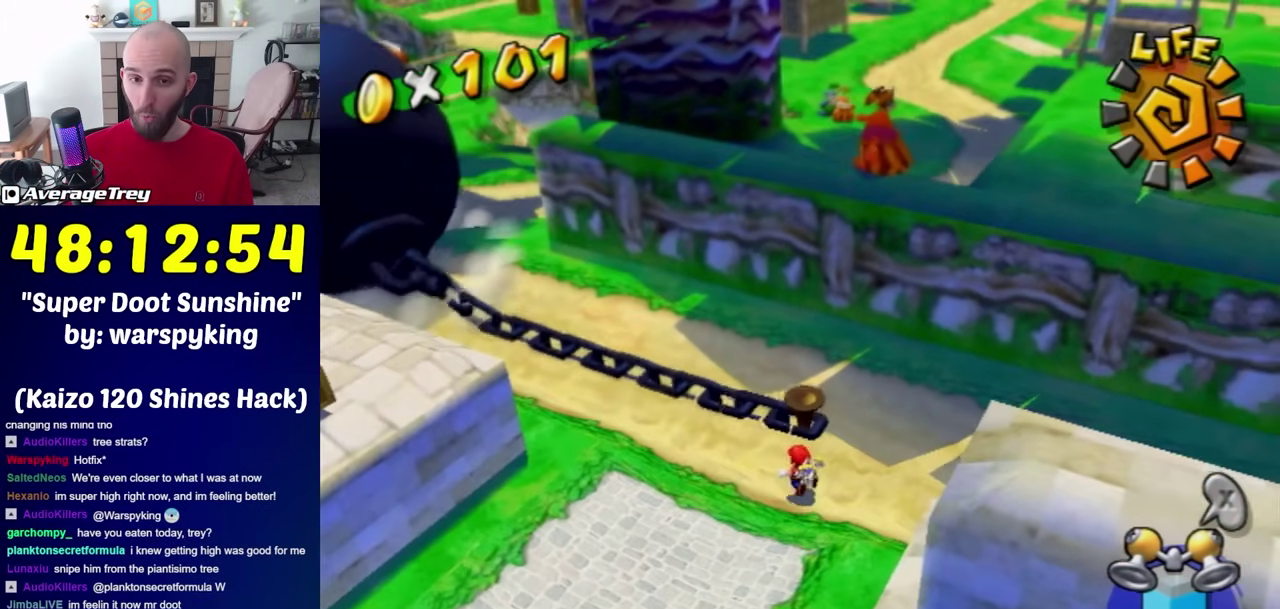
{"buttons": ["B"], "left_stick": "left", "right_stick": "center", "events": [[200, "left_stick", "up"], [267, "B", "down"], [333, "left_stick", "up-left"], [383, "left_stick", "left"]]}
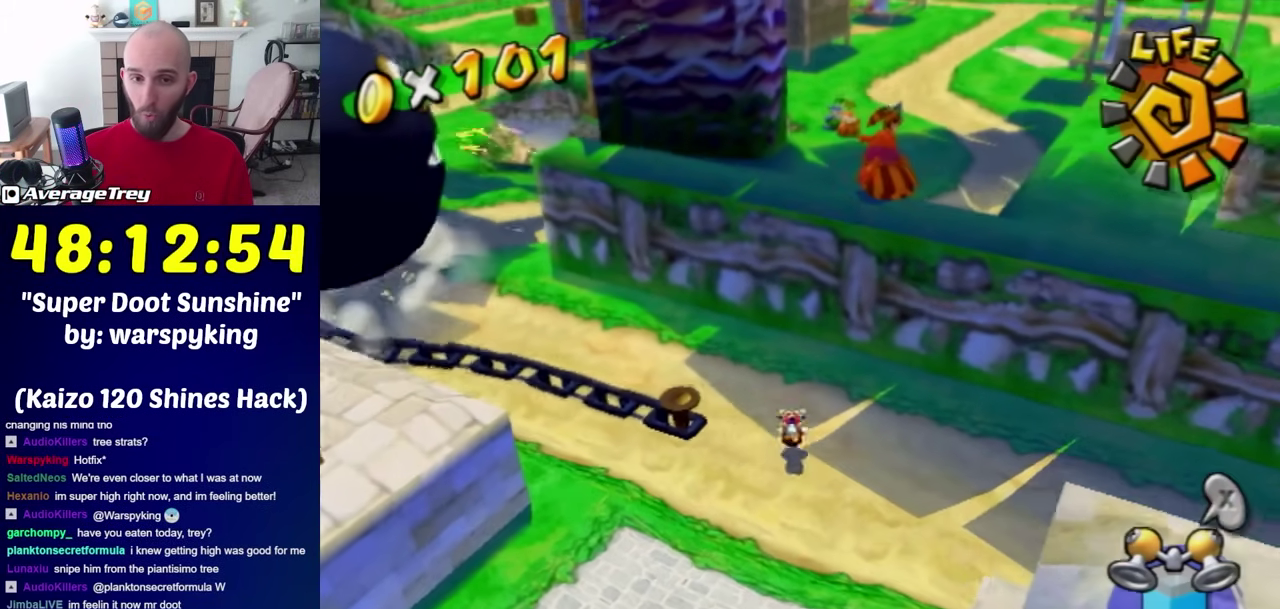
{"buttons": [], "left_stick": "down-left", "right_stick": "center", "events": [[50, "left_stick", "down-left"], [200, "B", "up"], [300, "A", "down"], [350, "A", "up"]]}
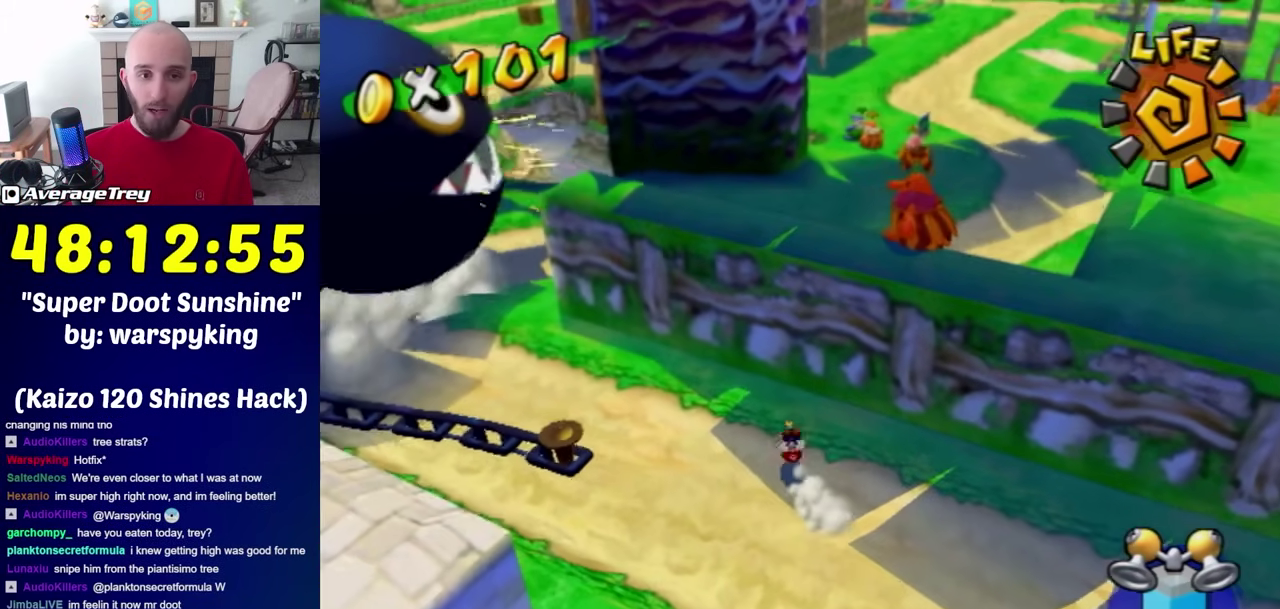
{"buttons": [], "left_stick": "up-left", "right_stick": "center", "events": [[17, "left_stick", "left"], [17, "right_stick", "right"], [100, "left_stick", "up-left"], [100, "right_stick", "center"]]}
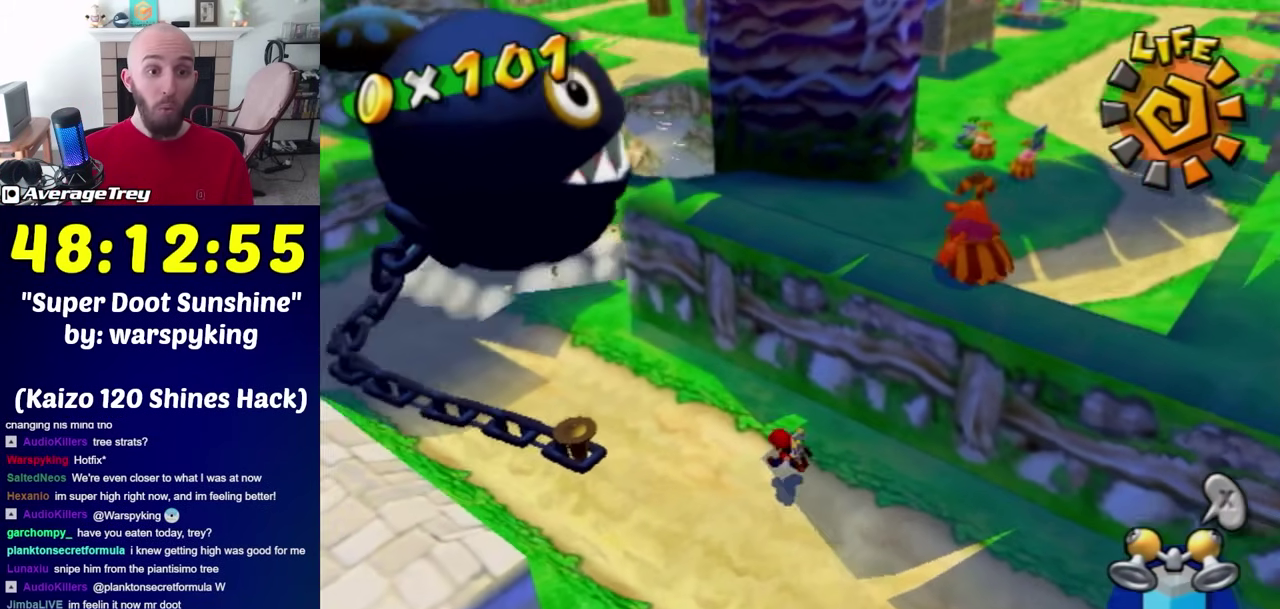
{"buttons": ["B"], "left_stick": "up-left", "right_stick": "center", "events": [[150, "B", "down"]]}
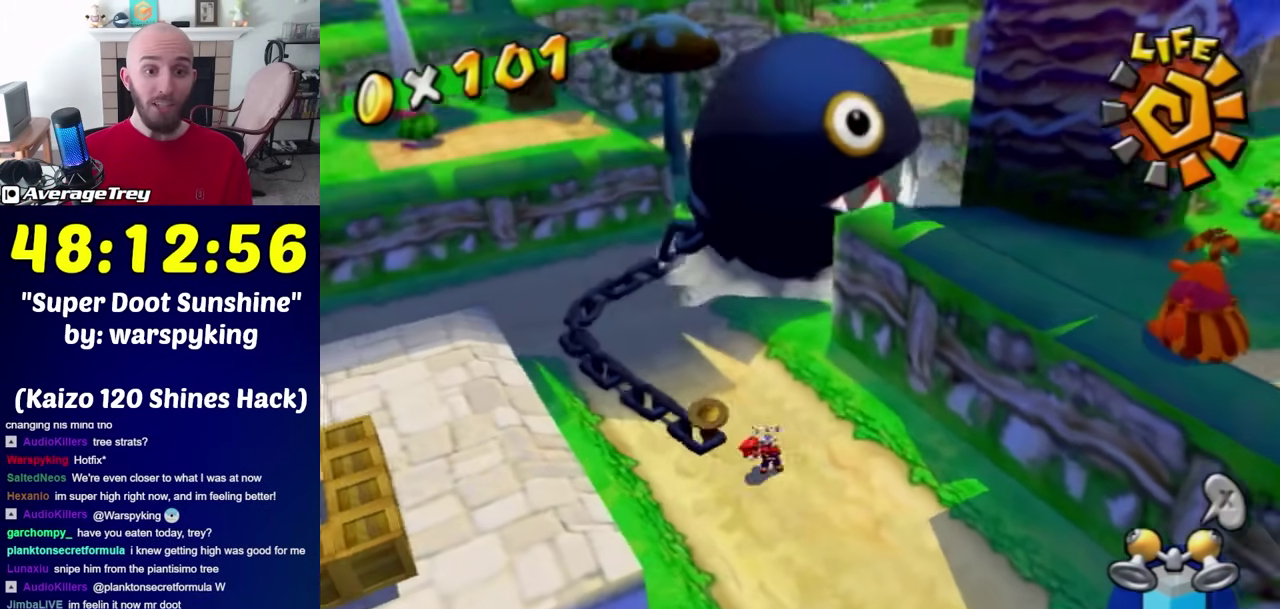
{"buttons": ["B"], "left_stick": "down", "right_stick": "center", "events": [[17, "B", "up"], [83, "B", "down"], [200, "left_stick", "down"]]}
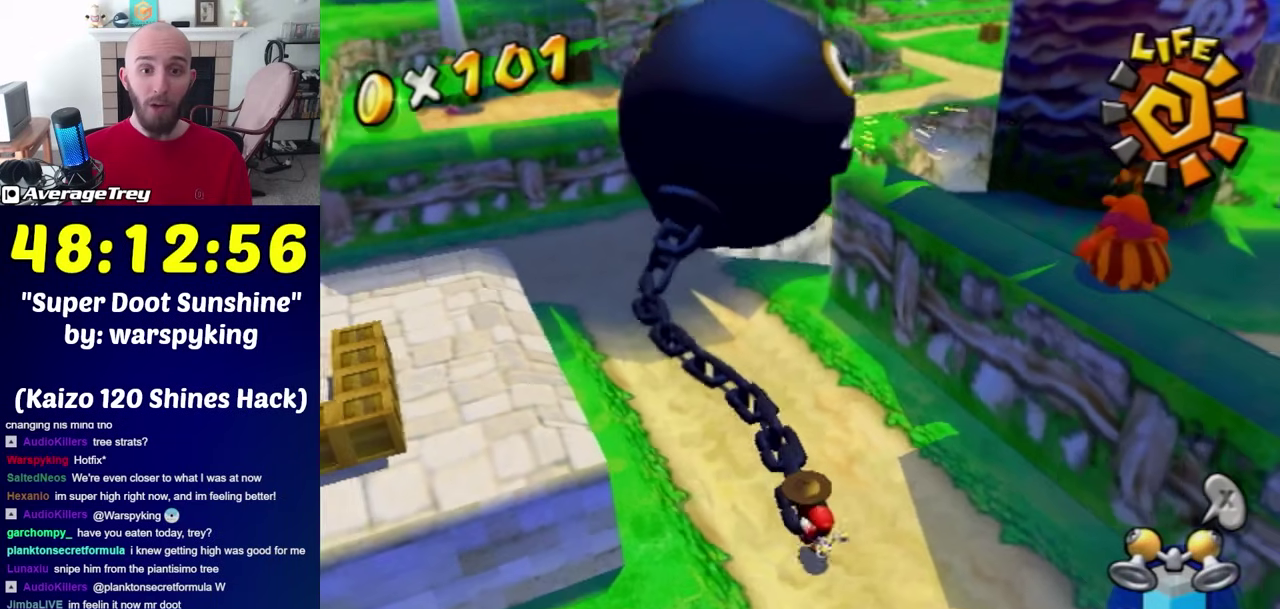
{"buttons": ["B"], "left_stick": "down-left", "right_stick": "center", "events": [[83, "left_stick", "down-left"]]}
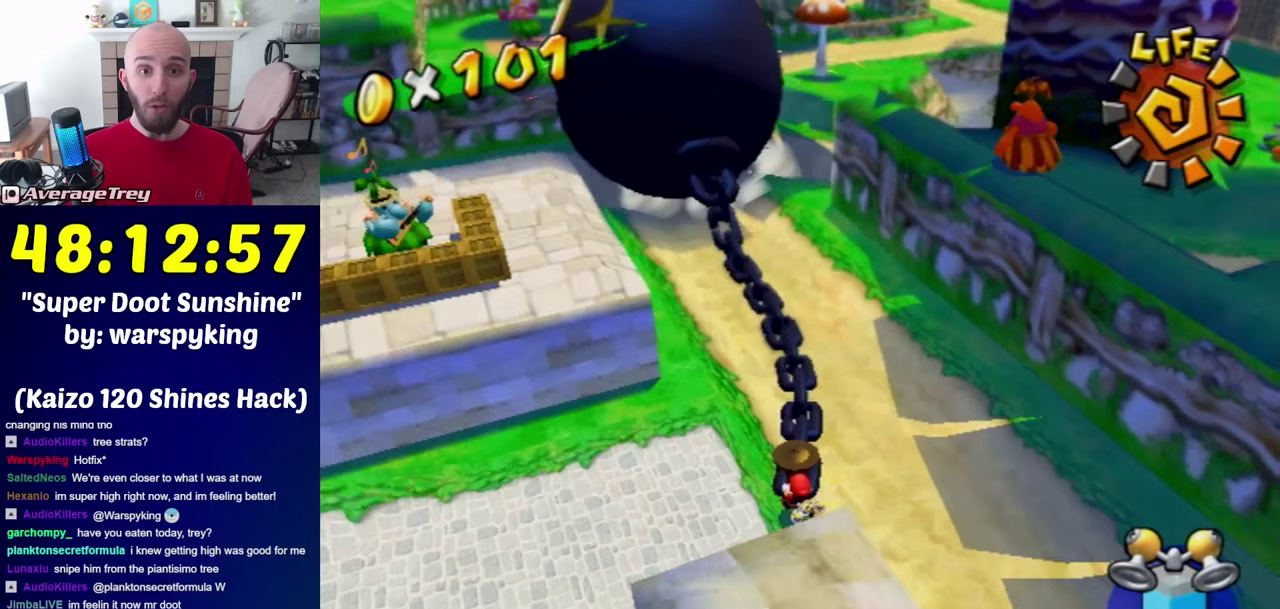
{"buttons": ["B"], "left_stick": "down-left", "right_stick": "center", "events": []}
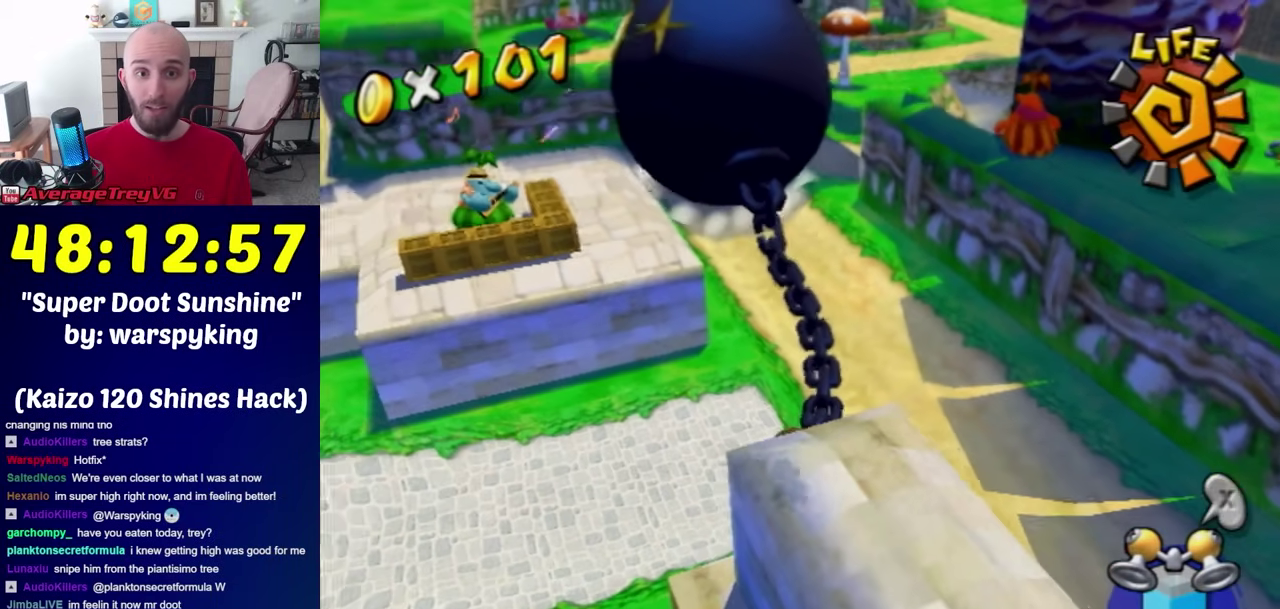
{"buttons": ["B"], "left_stick": "down-left", "right_stick": "center", "events": []}
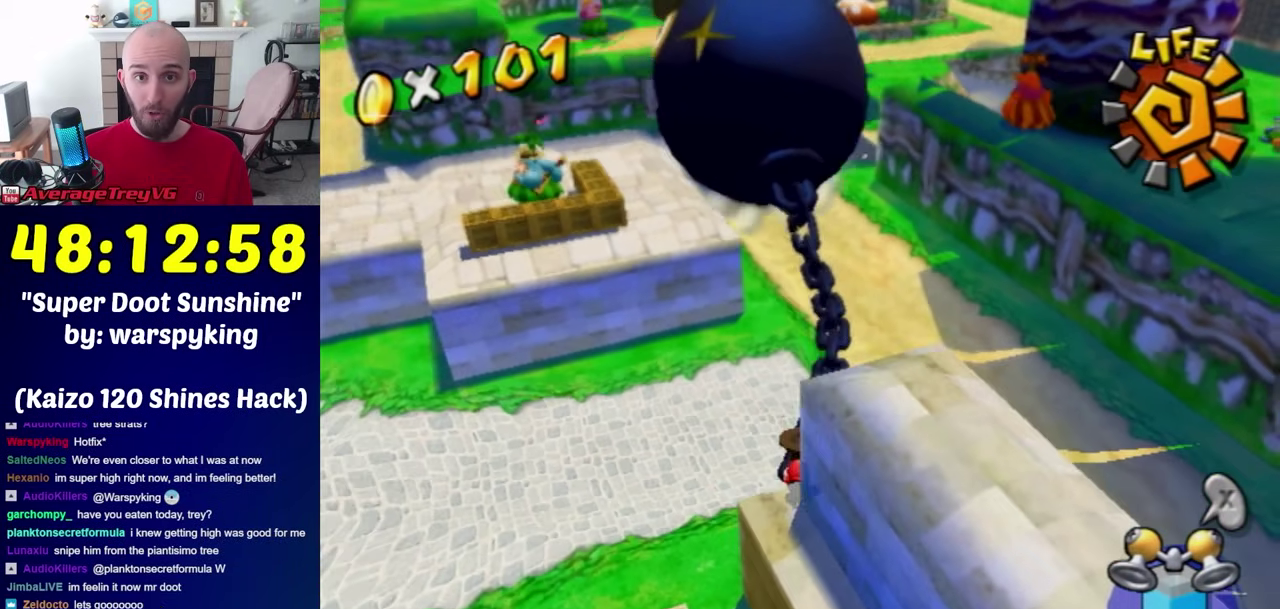
{"buttons": ["B"], "left_stick": "down-left", "right_stick": "center", "events": []}
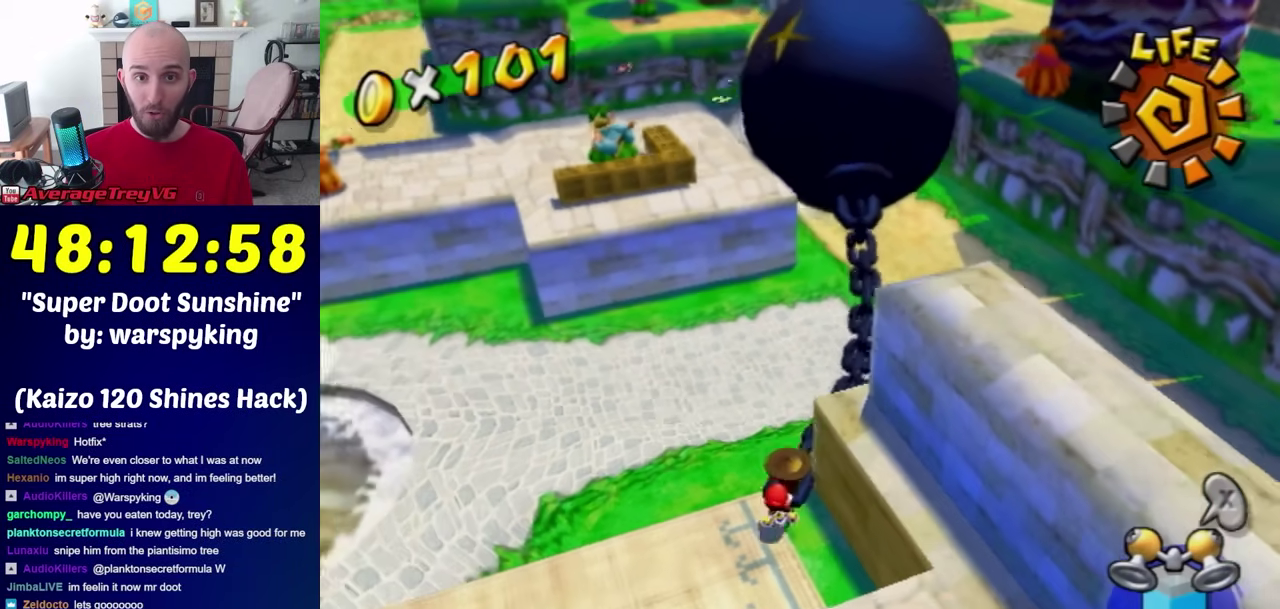
{"buttons": ["B"], "left_stick": "down-left", "right_stick": "center", "events": [[300, "left_stick", "left"], [350, "left_stick", "down-left"]]}
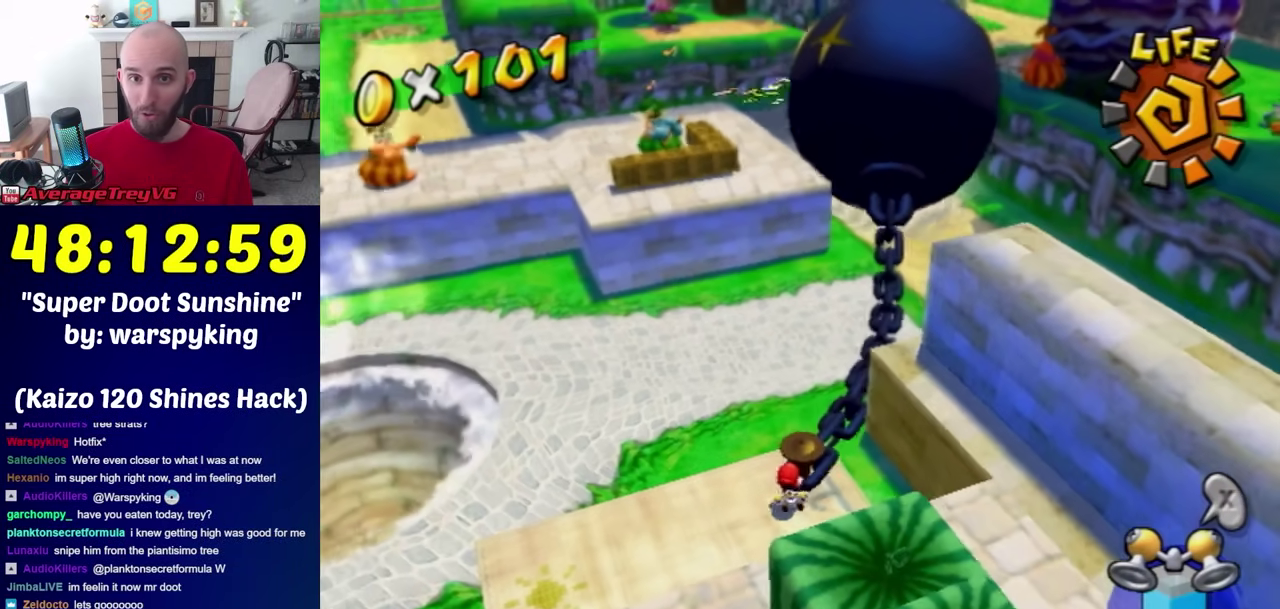
{"buttons": ["B"], "left_stick": "down-left", "right_stick": "center", "events": []}
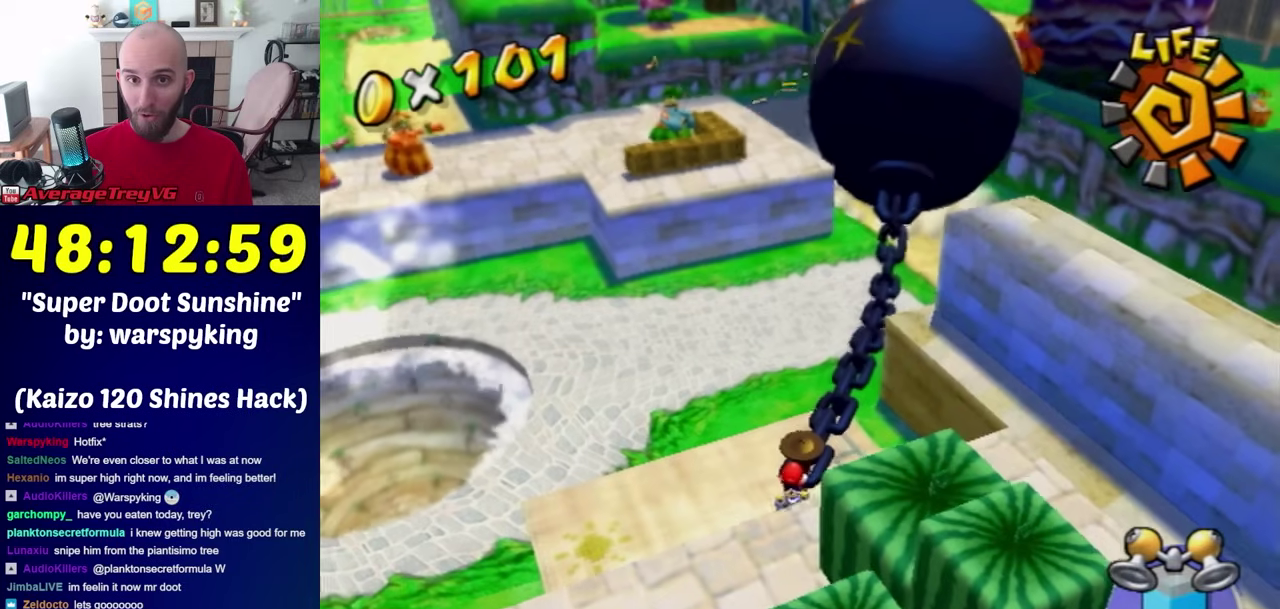
{"buttons": ["B"], "left_stick": "down-left", "right_stick": "center", "events": []}
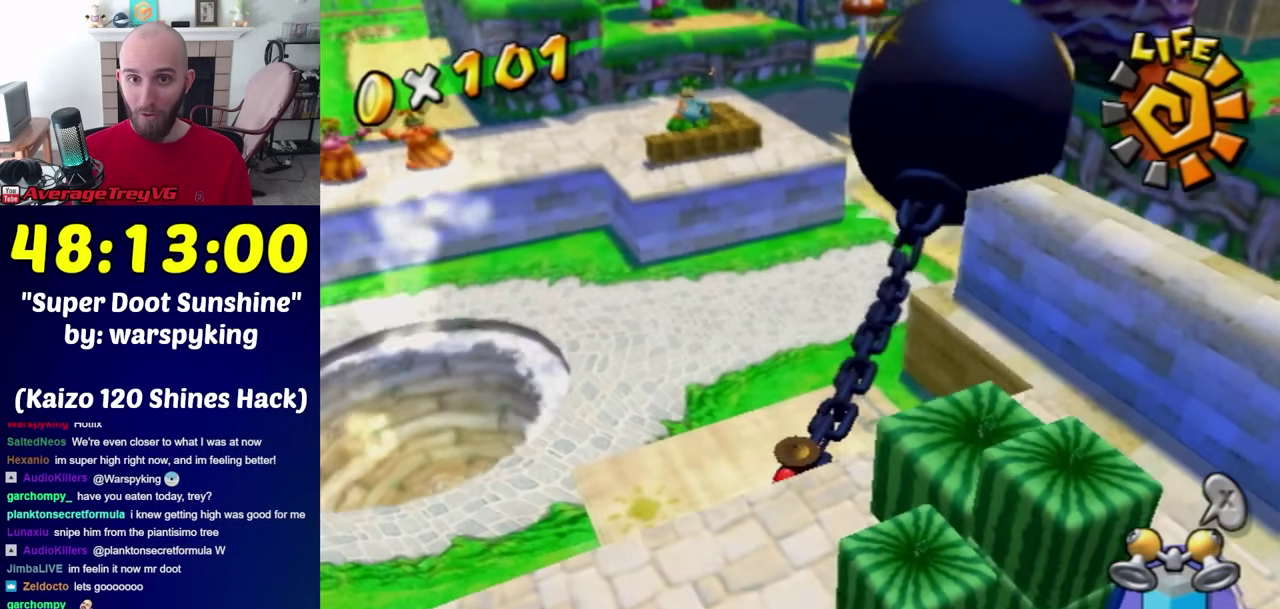
{"buttons": ["B"], "left_stick": "down-left", "right_stick": "center", "events": []}
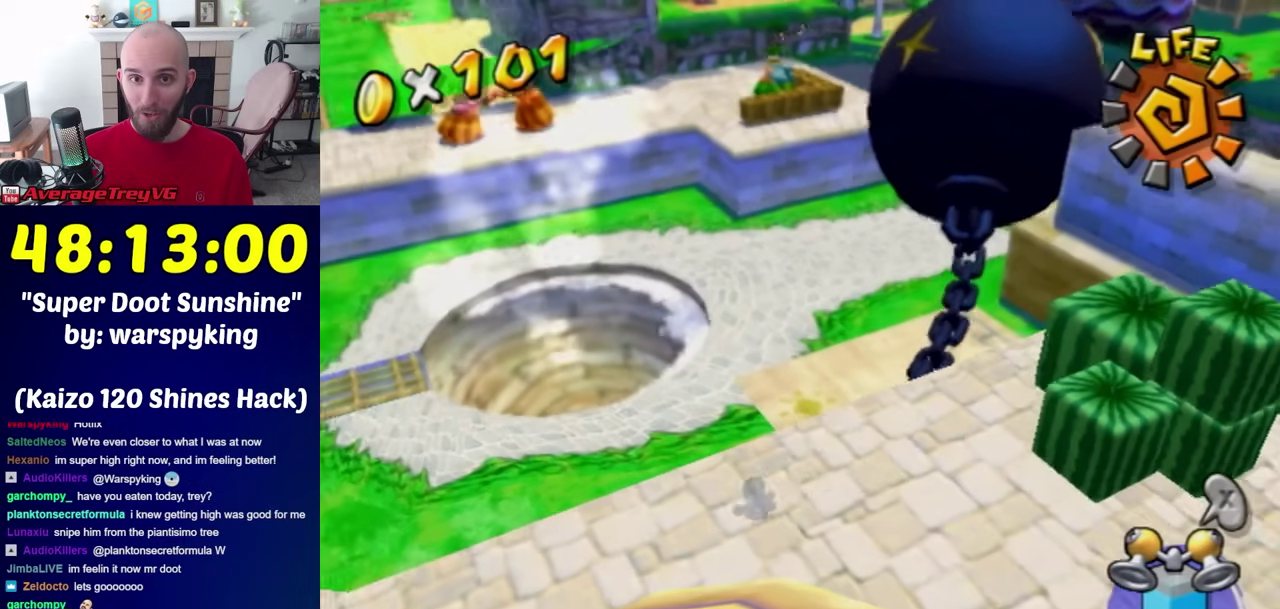
{"buttons": ["B"], "left_stick": "down-left", "right_stick": "center", "events": []}
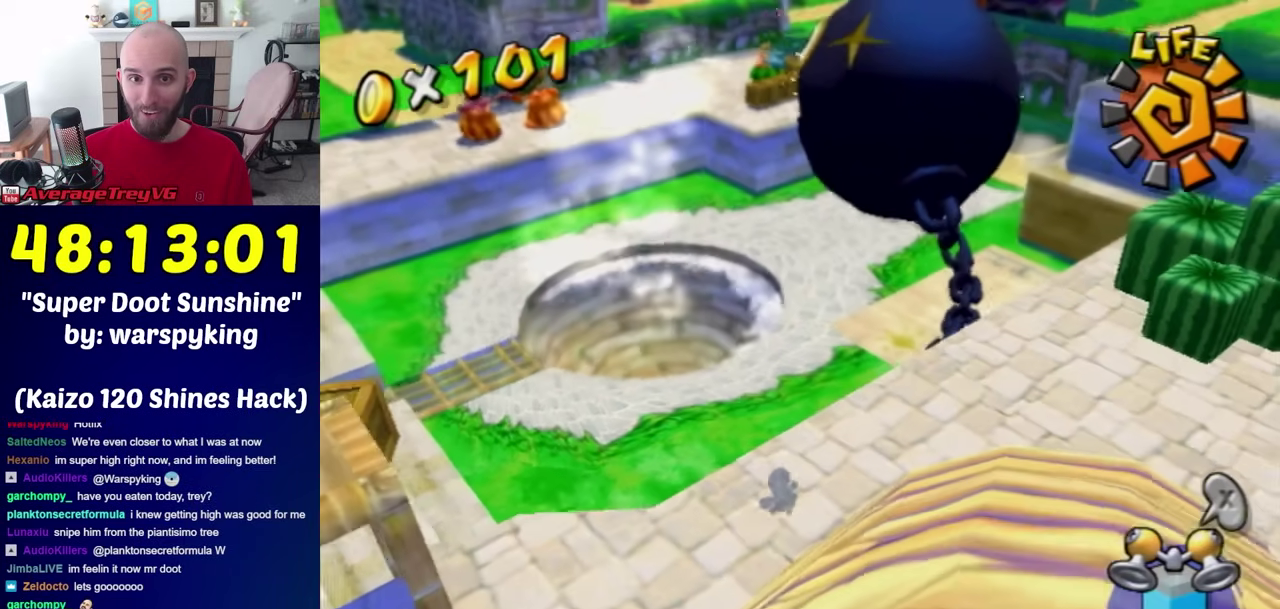
{"buttons": ["B"], "left_stick": "down-left", "right_stick": "center", "events": []}
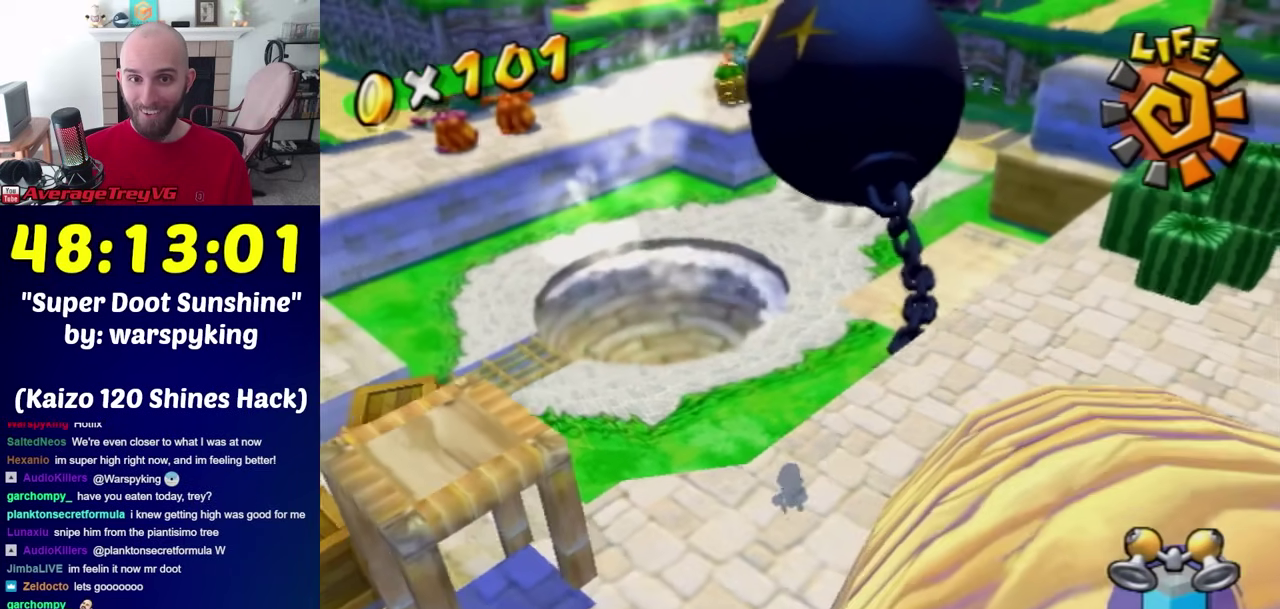
{"buttons": ["B"], "left_stick": "down-left", "right_stick": "center", "events": []}
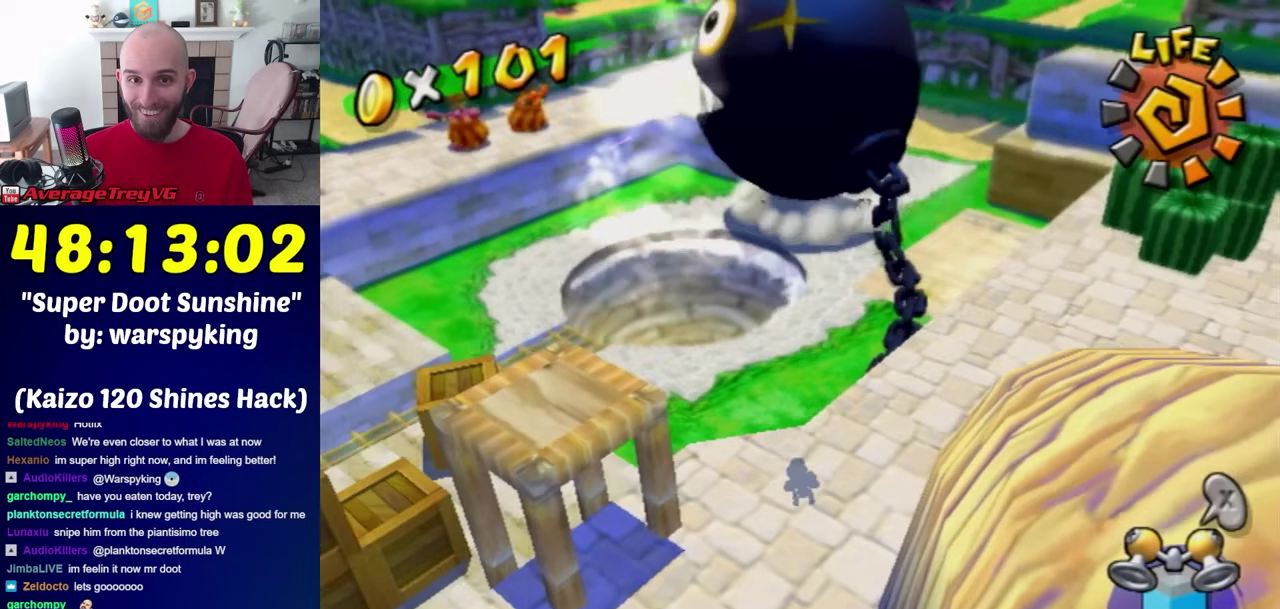
{"buttons": [], "left_stick": "center", "right_stick": "center", "events": [[383, "left_stick", "center"], [450, "B", "up"]]}
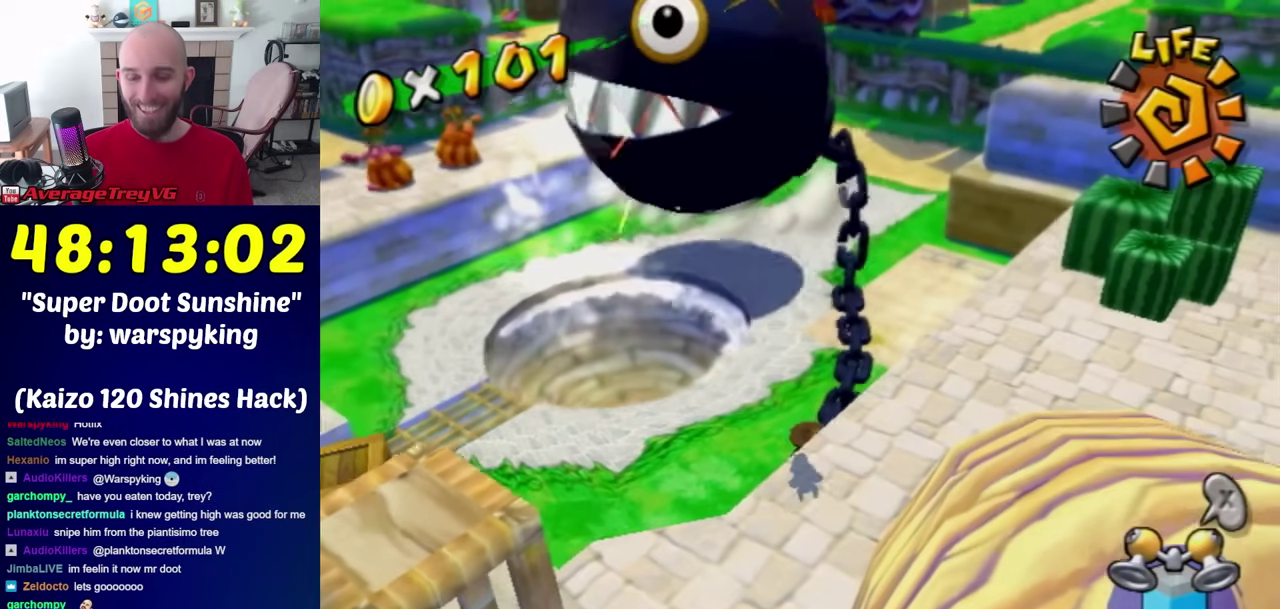
{"buttons": [], "left_stick": "center", "right_stick": "up-right", "events": [[350, "right_stick", "up-right"]]}
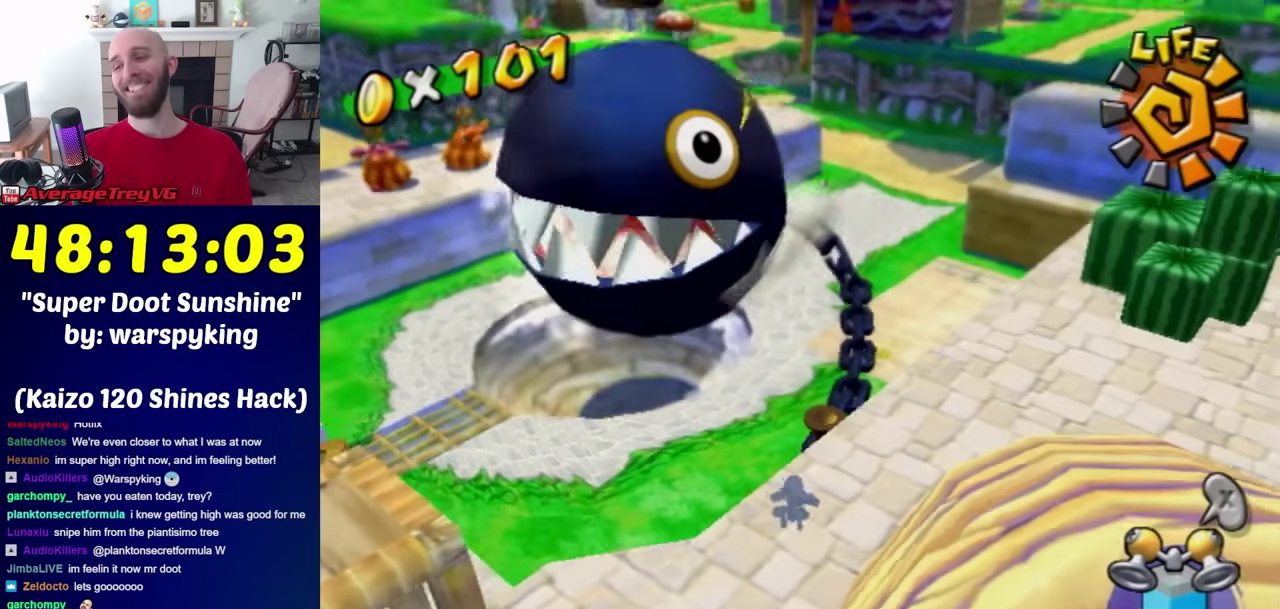
{"buttons": [], "left_stick": "center", "right_stick": "center", "events": [[17, "right_stick", "center"], [267, "right_stick", "up-right"], [383, "right_stick", "center"]]}
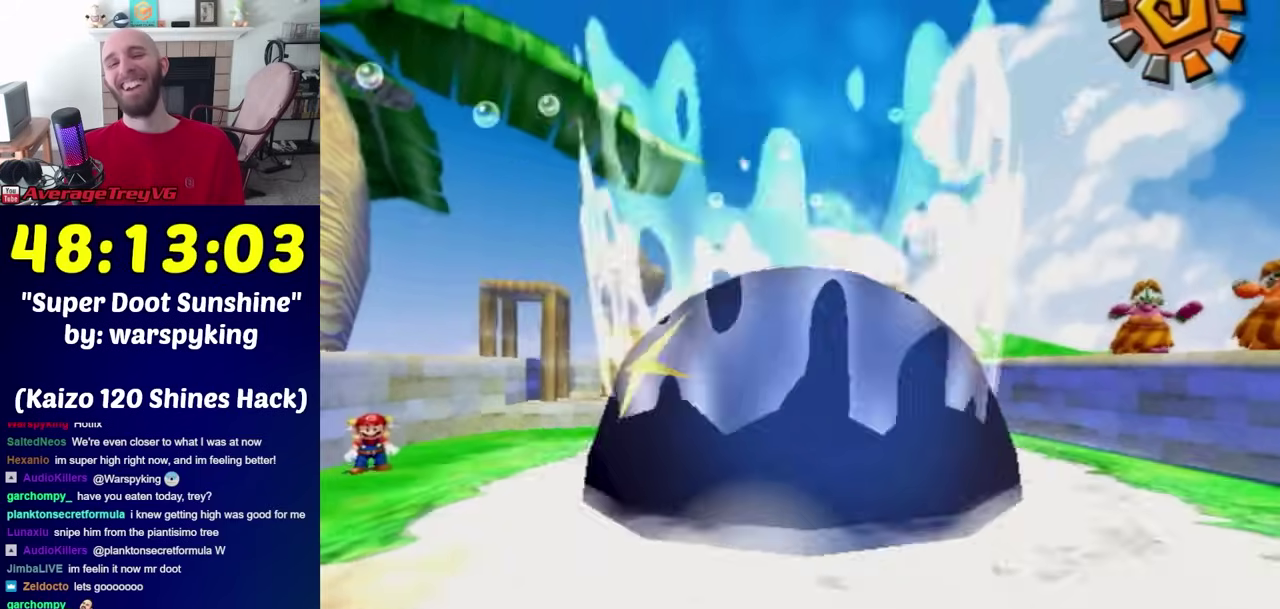
{"buttons": [], "left_stick": "center", "right_stick": "center", "events": []}
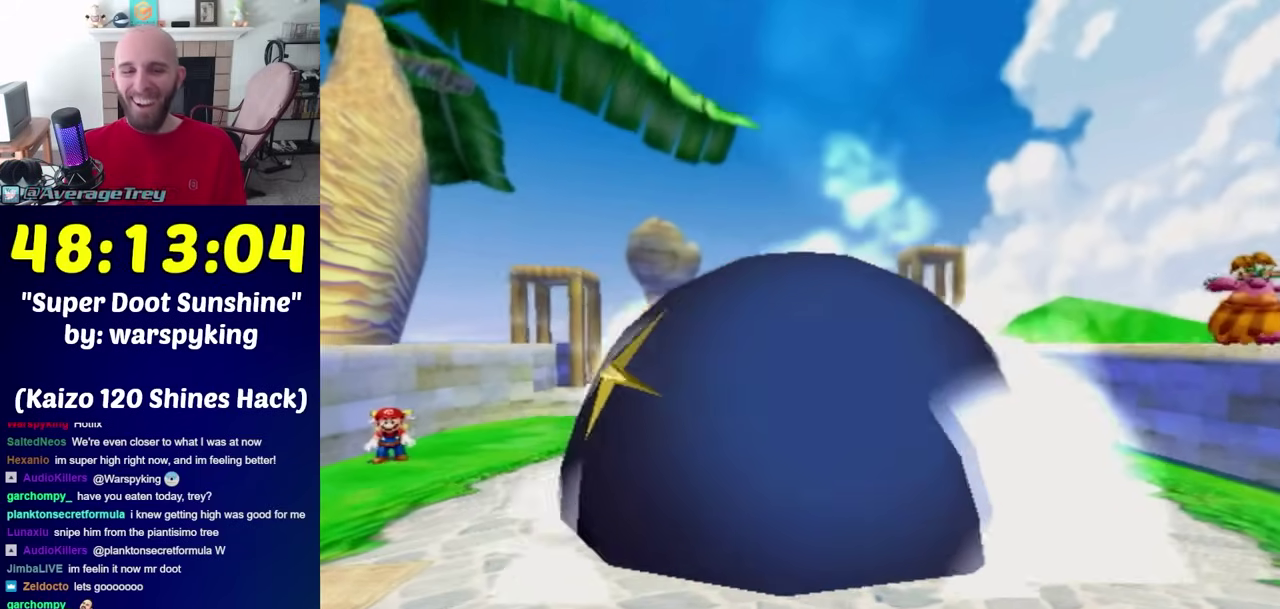
{"buttons": [], "left_stick": "center", "right_stick": "center", "events": []}
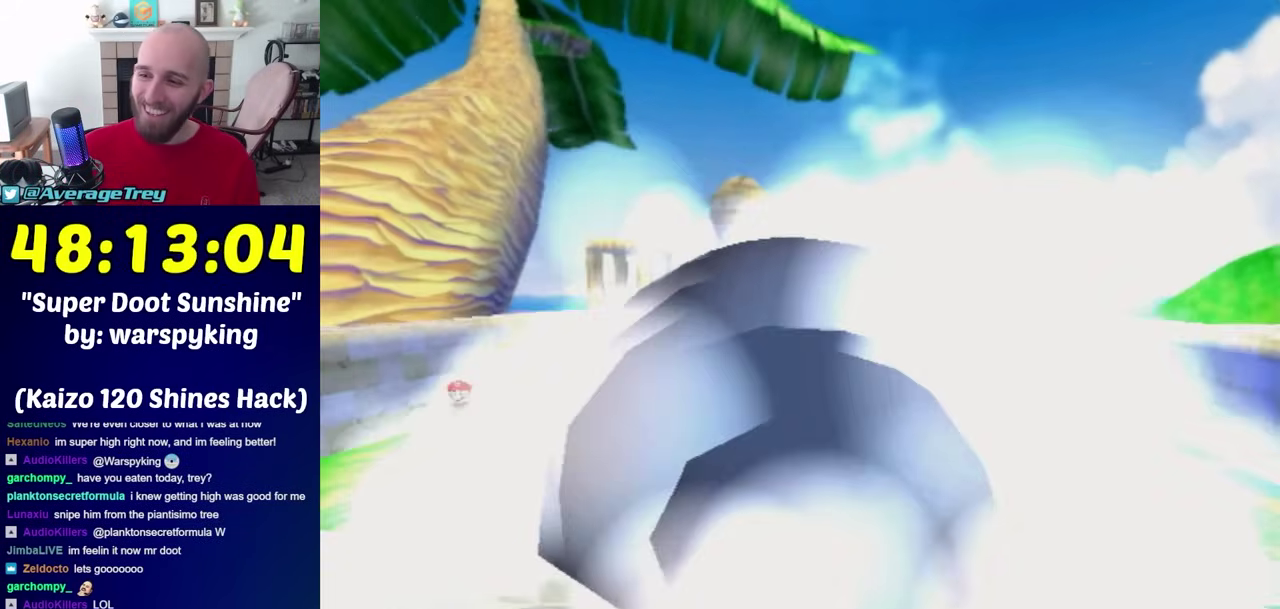
{"buttons": [], "left_stick": "center", "right_stick": "center", "events": []}
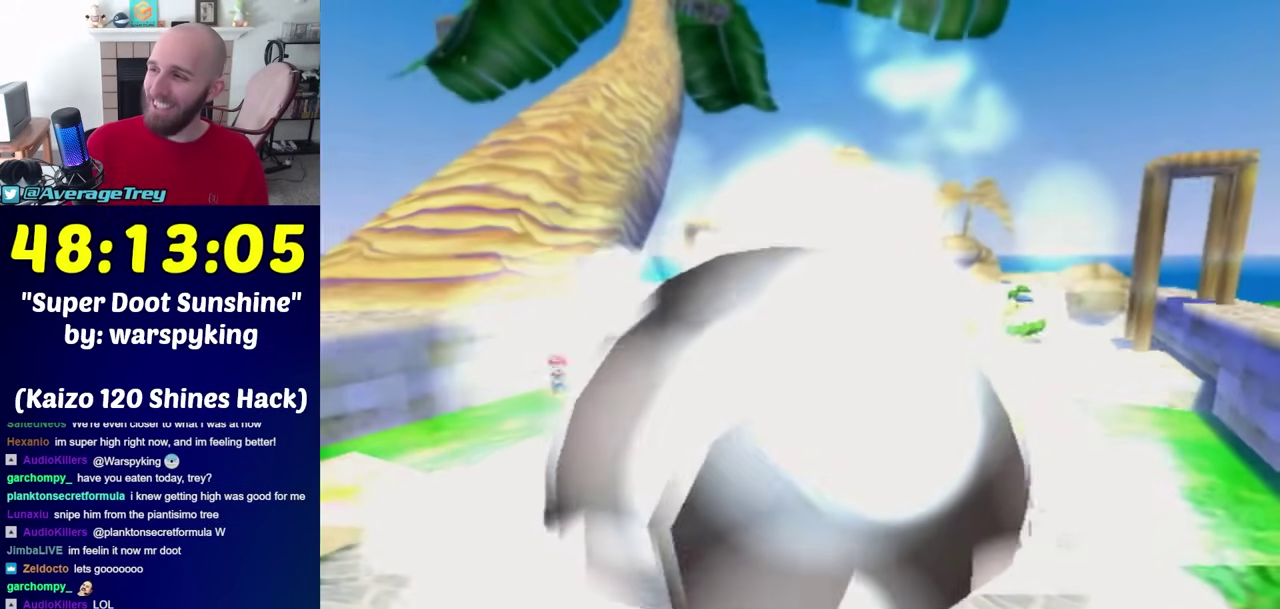
{"buttons": [], "left_stick": "center", "right_stick": "center", "events": []}
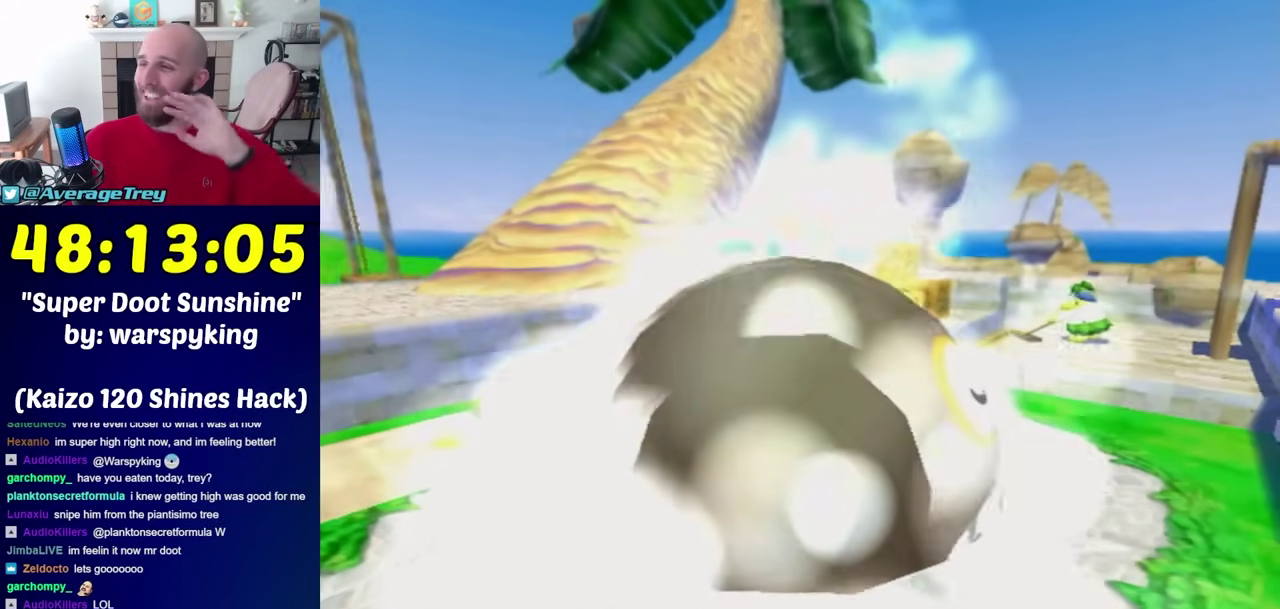
{"buttons": [], "left_stick": "center", "right_stick": "center", "events": []}
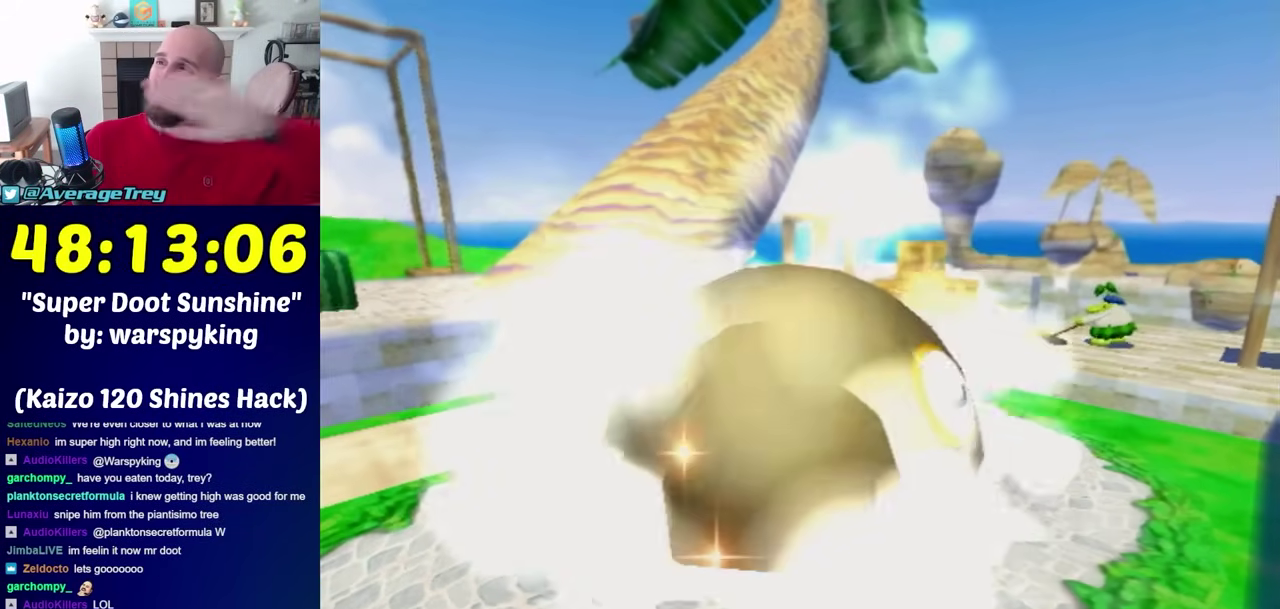
{"buttons": [], "left_stick": "center", "right_stick": "center", "events": []}
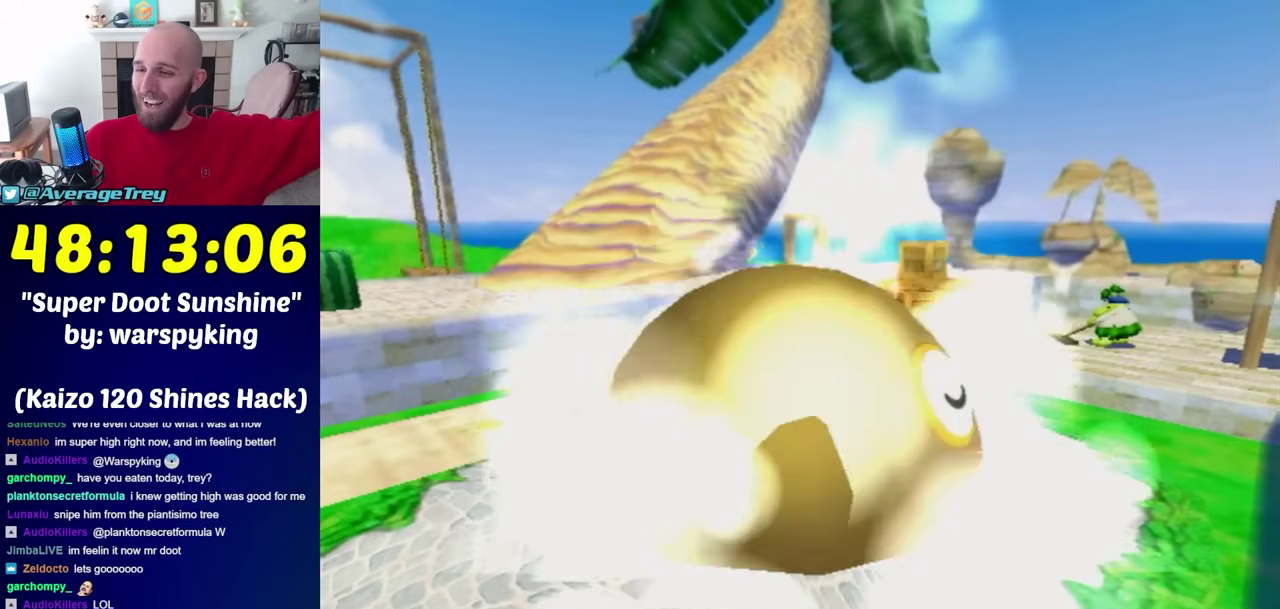
{"buttons": [], "left_stick": "center", "right_stick": "center", "events": []}
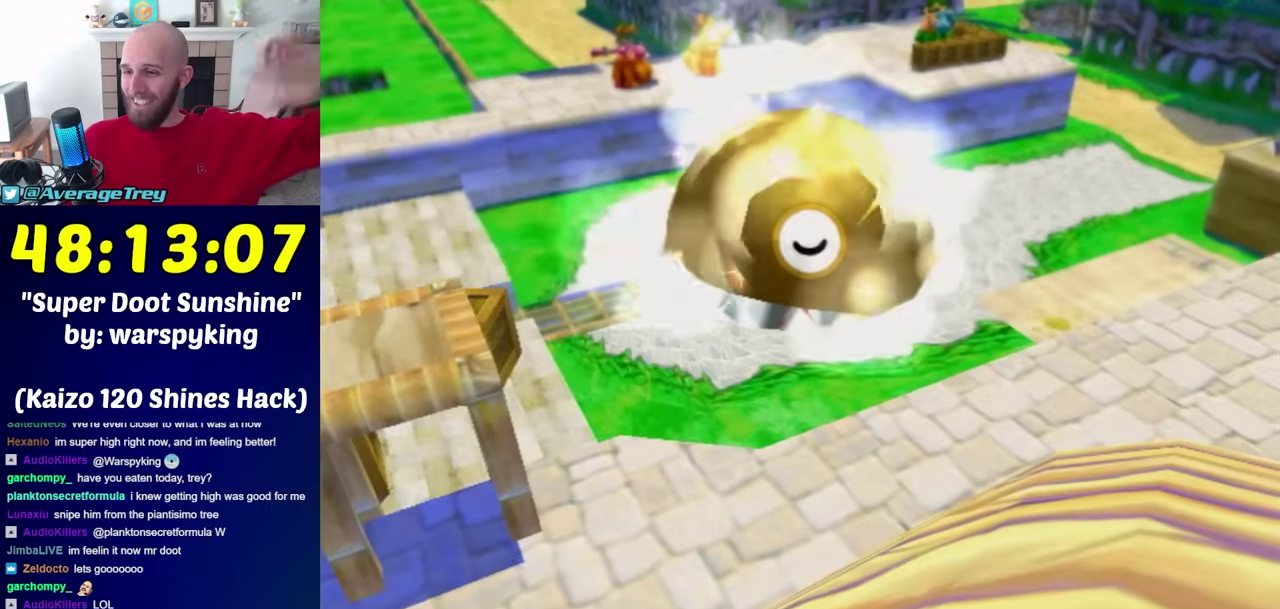
{"buttons": [], "left_stick": "center", "right_stick": "center", "events": []}
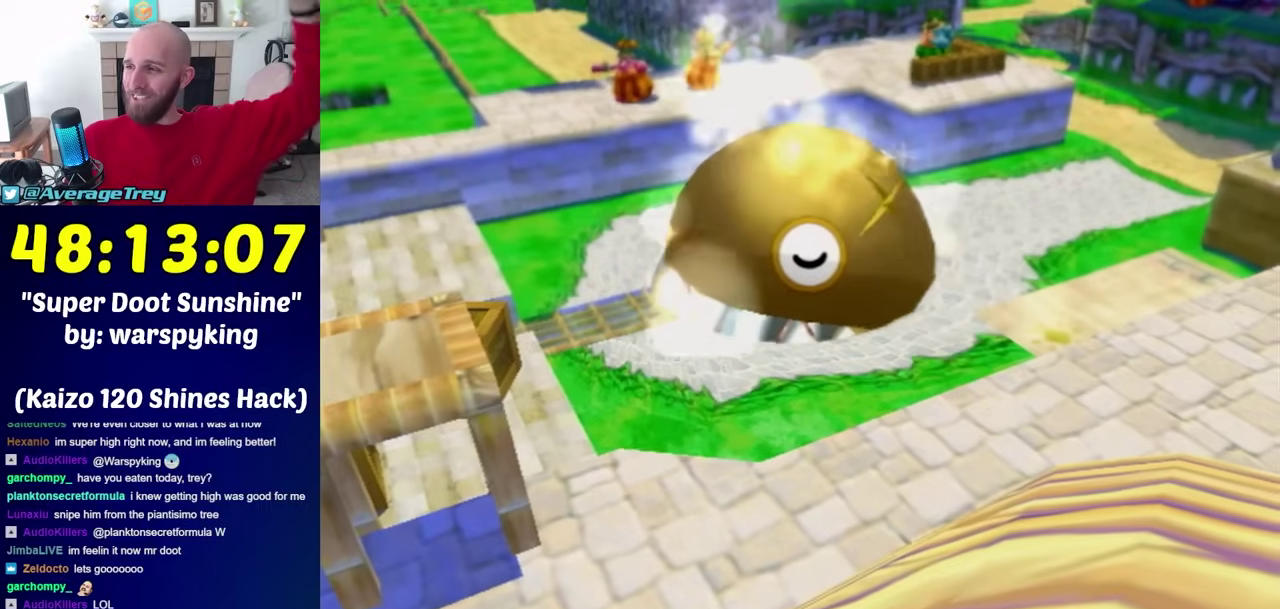
{"buttons": [], "left_stick": "center", "right_stick": "center", "events": []}